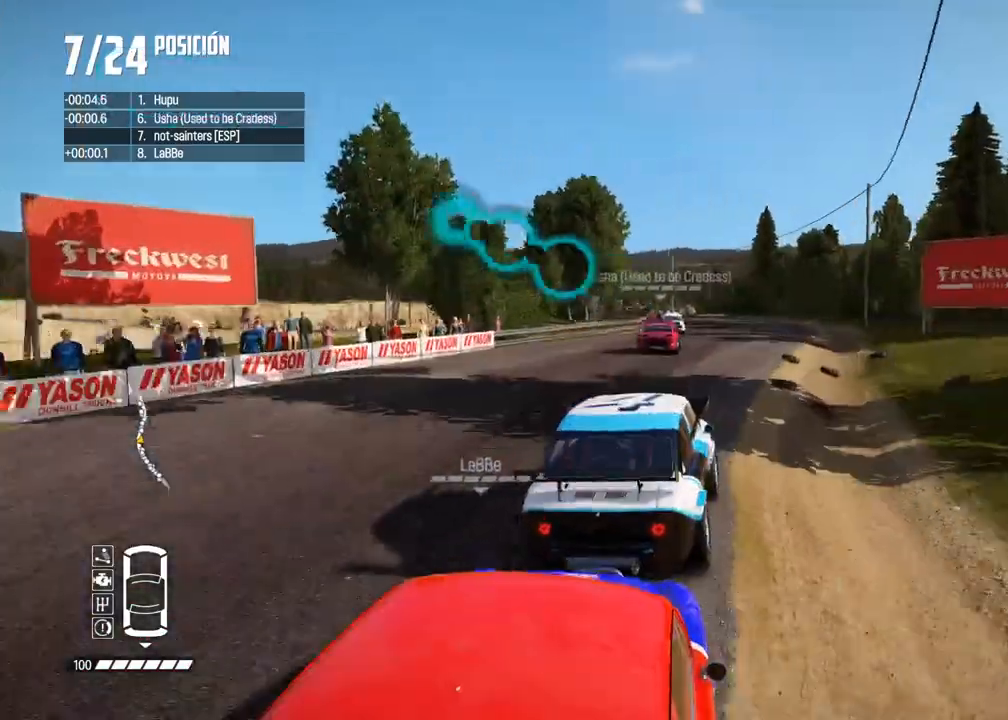
Gameplay with a controller (Xbox layout); each line is a JSON object with the inputs held at the frame after it. "events" lists button and stick changes between this image and that frame as [ms after this image, input, new state], when the widget could be followed in between. Not read: L3 R3.
{"buttons": ["R2"], "left_stick": "left", "right_stick": "center", "events": [[33, "left_stick", "center"], [200, "left_stick", "left"]]}
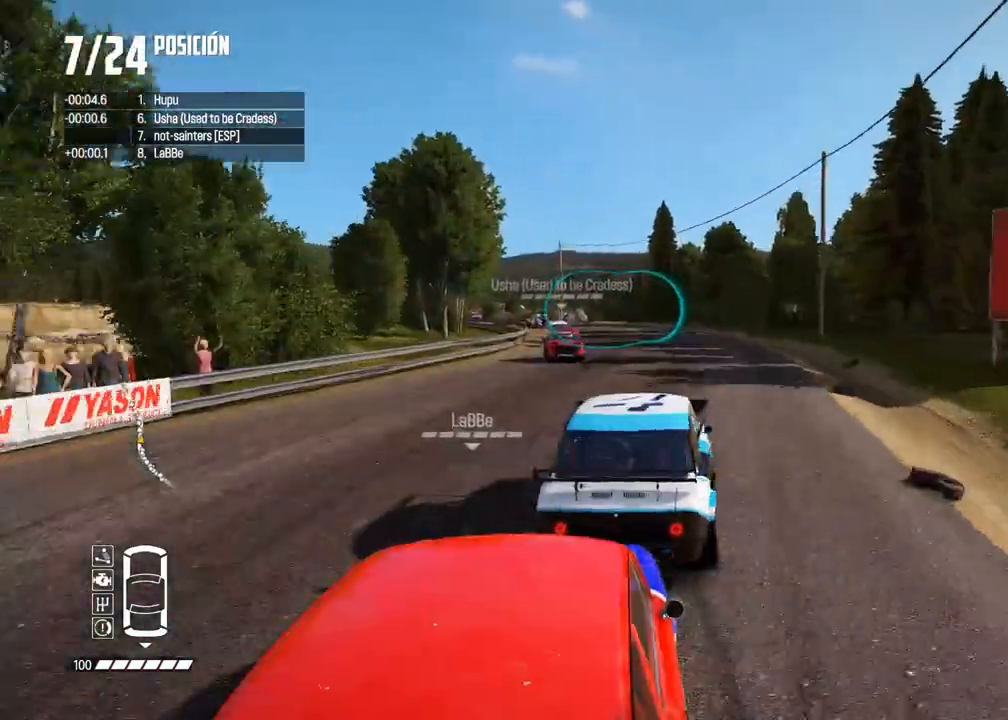
{"buttons": ["R2"], "left_stick": "right", "right_stick": "center", "events": [[50, "left_stick", "center"], [100, "right_stick", "up"], [117, "R1", "down"], [150, "R1", "up"], [183, "left_stick", "right"], [200, "right_stick", "center"], [400, "left_stick", "center"], [467, "left_stick", "right"]]}
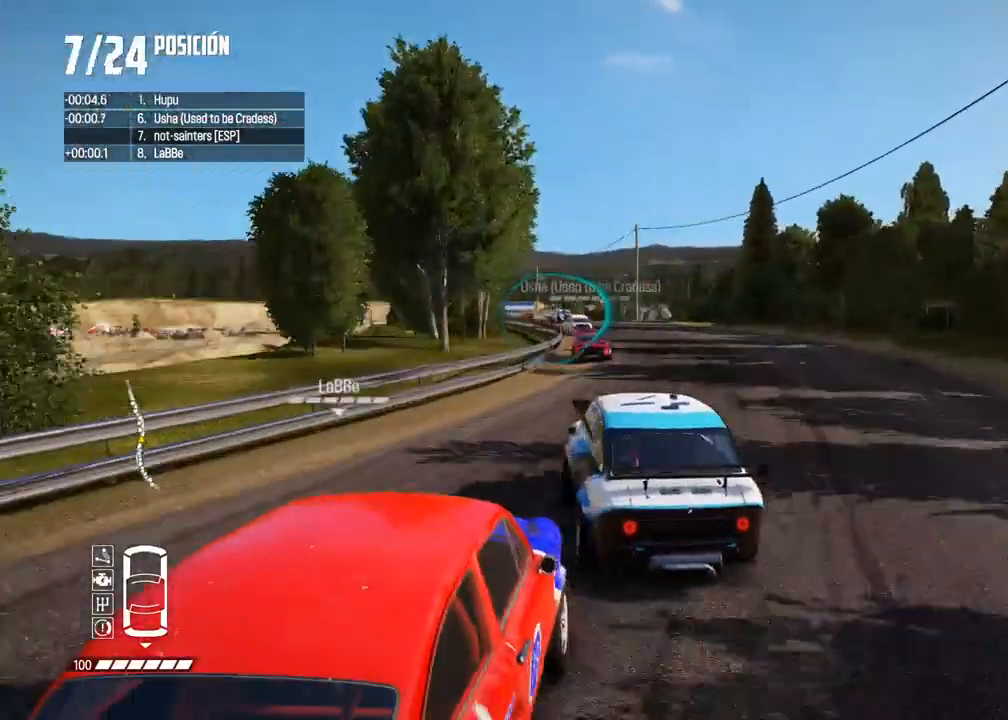
{"buttons": ["R2"], "left_stick": "left", "right_stick": "center", "events": [[200, "left_stick", "left"]]}
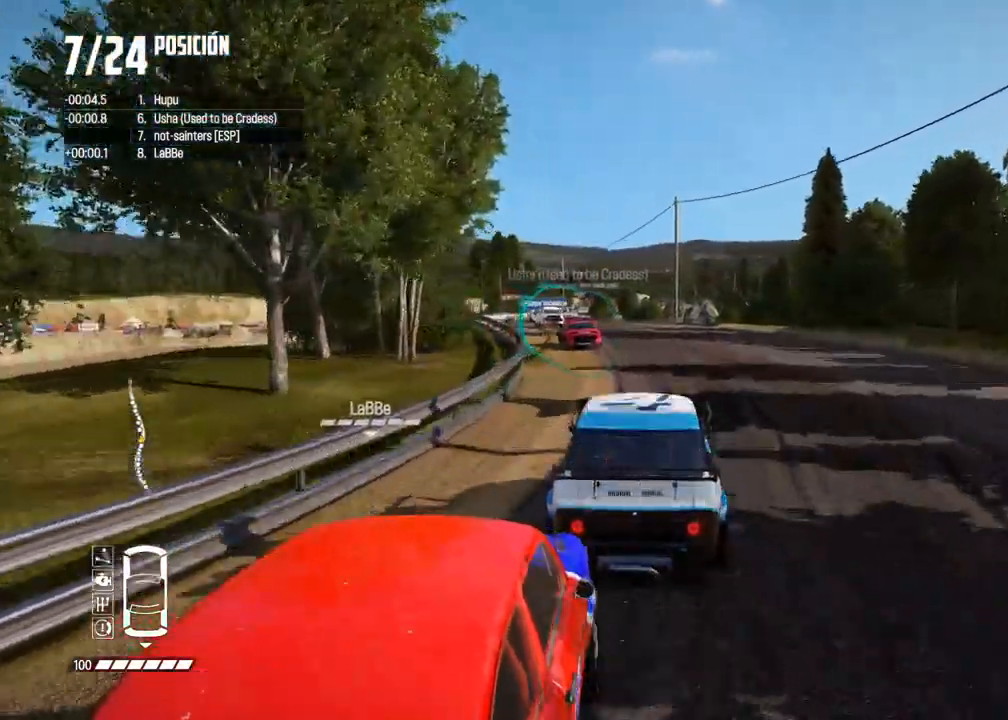
{"buttons": ["R2"], "left_stick": "center", "right_stick": "center", "events": [[233, "left_stick", "center"]]}
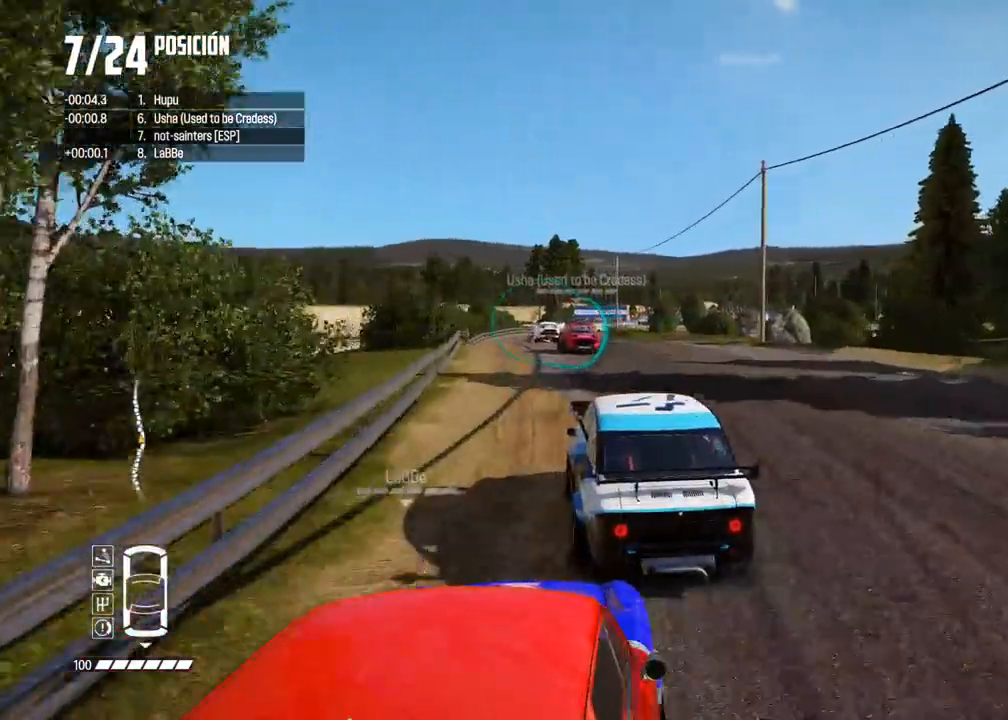
{"buttons": ["R2"], "left_stick": "center", "right_stick": "center", "events": [[83, "left_stick", "left"], [217, "left_stick", "center"]]}
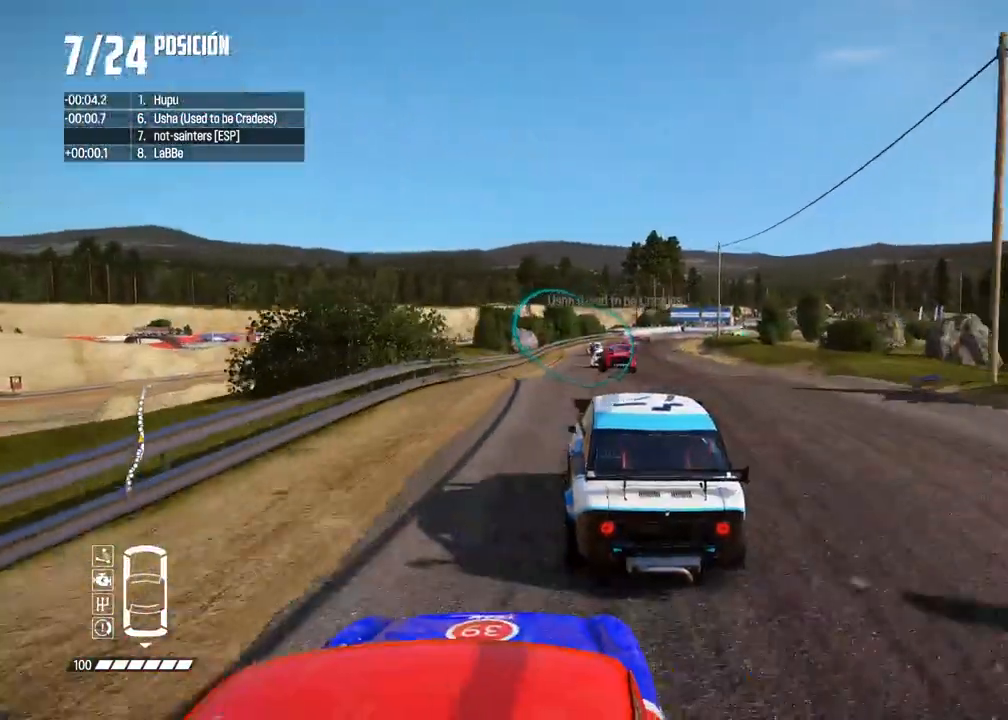
{"buttons": ["R2"], "left_stick": "right", "right_stick": "center", "events": [[17, "left_stick", "left"], [233, "left_stick", "center"], [500, "left_stick", "right"]]}
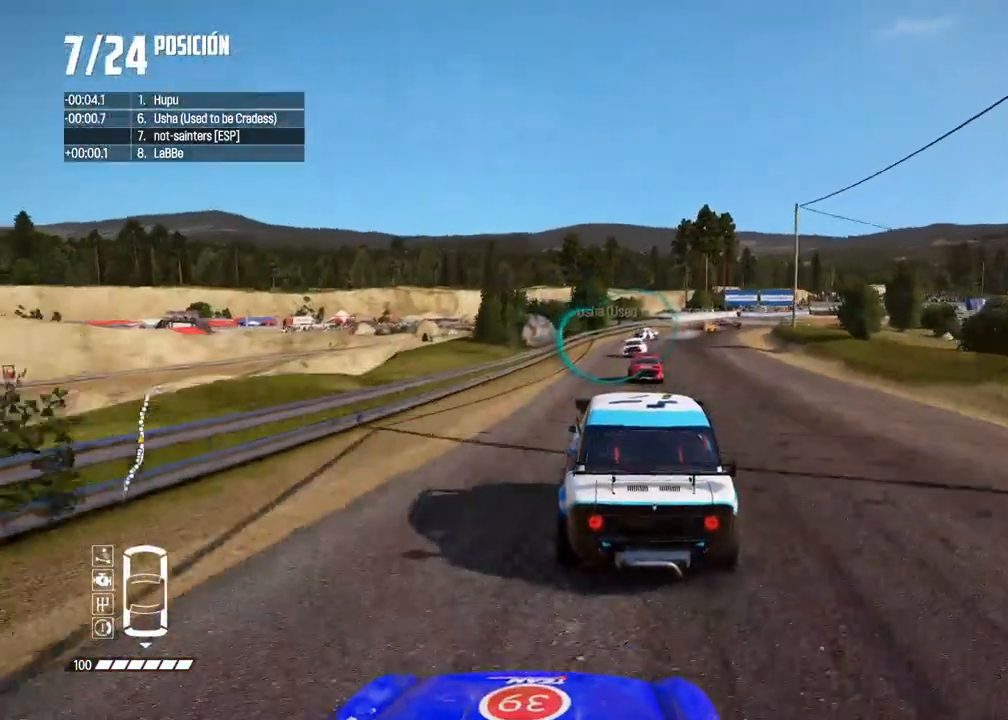
{"buttons": ["R2"], "left_stick": "center", "right_stick": "center", "events": [[83, "R2", "up"], [133, "left_stick", "center"], [333, "R2", "down"]]}
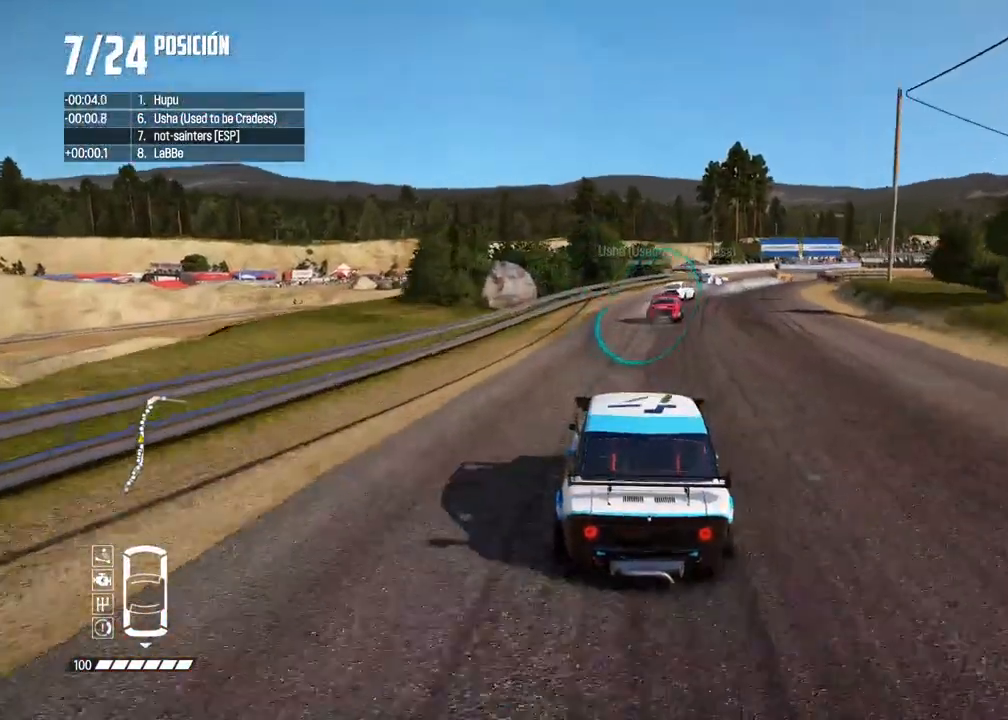
{"buttons": [], "left_stick": "right", "right_stick": "center", "events": [[83, "left_stick", "right"], [117, "R2", "up"], [450, "left_stick", "center"], [500, "left_stick", "right"]]}
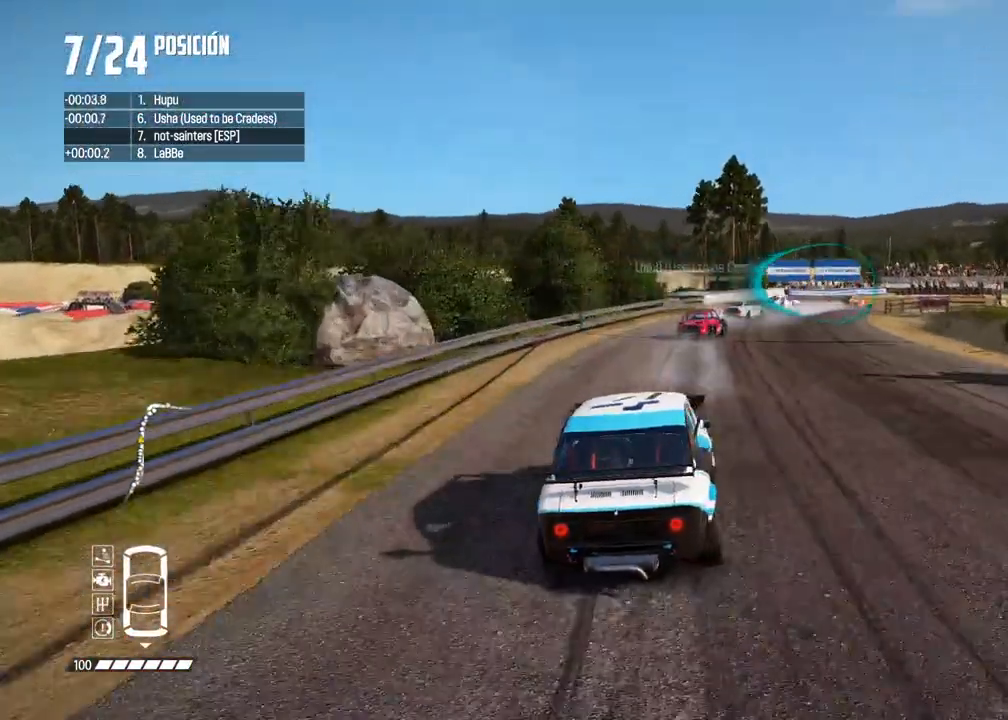
{"buttons": ["X"], "left_stick": "center", "right_stick": "up", "events": [[133, "L2", "down"], [400, "right_stick", "up"], [417, "L2", "up"], [417, "X", "down"], [433, "left_stick", "center"]]}
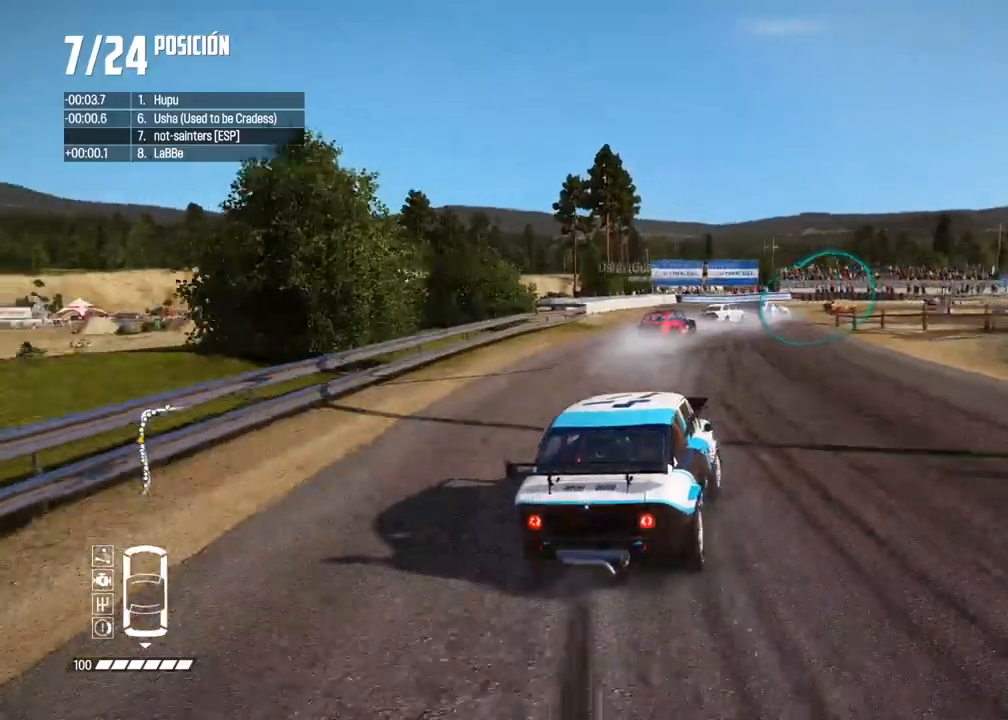
{"buttons": ["R2"], "left_stick": "right", "right_stick": "center", "events": [[17, "X", "up"], [83, "left_stick", "right"], [83, "right_stick", "center"], [183, "R2", "down"], [183, "left_stick", "center"], [233, "R2", "up"], [283, "left_stick", "right"], [400, "R2", "down"], [433, "left_stick", "center"], [500, "left_stick", "right"]]}
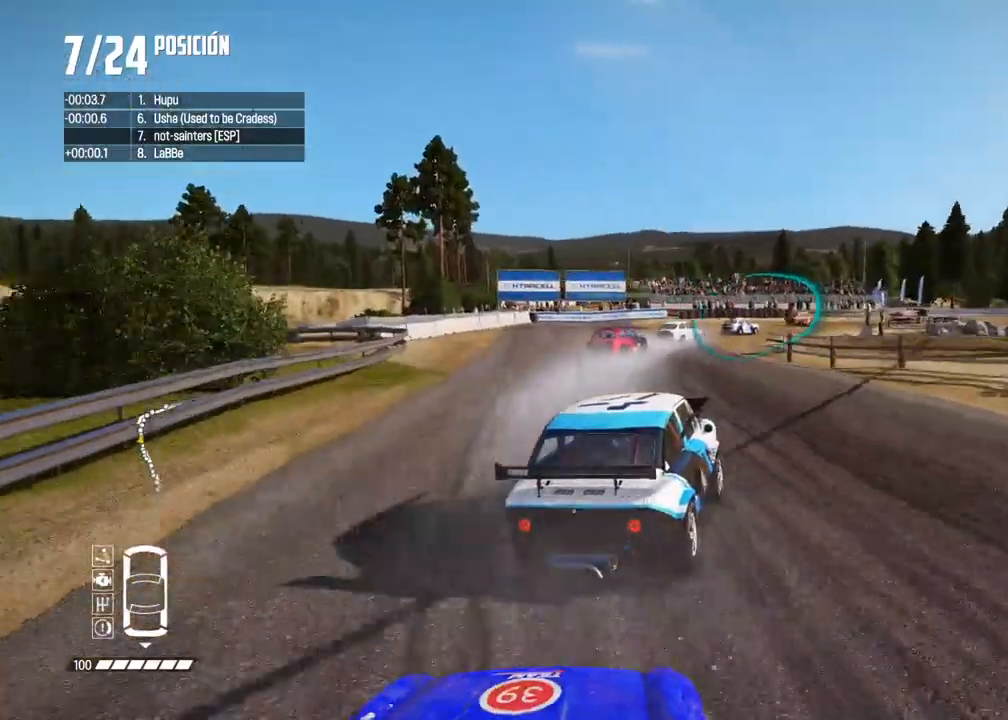
{"buttons": ["R2"], "left_stick": "right", "right_stick": "center", "events": [[117, "left_stick", "center"], [183, "left_stick", "right"], [317, "left_stick", "center"], [400, "left_stick", "right"]]}
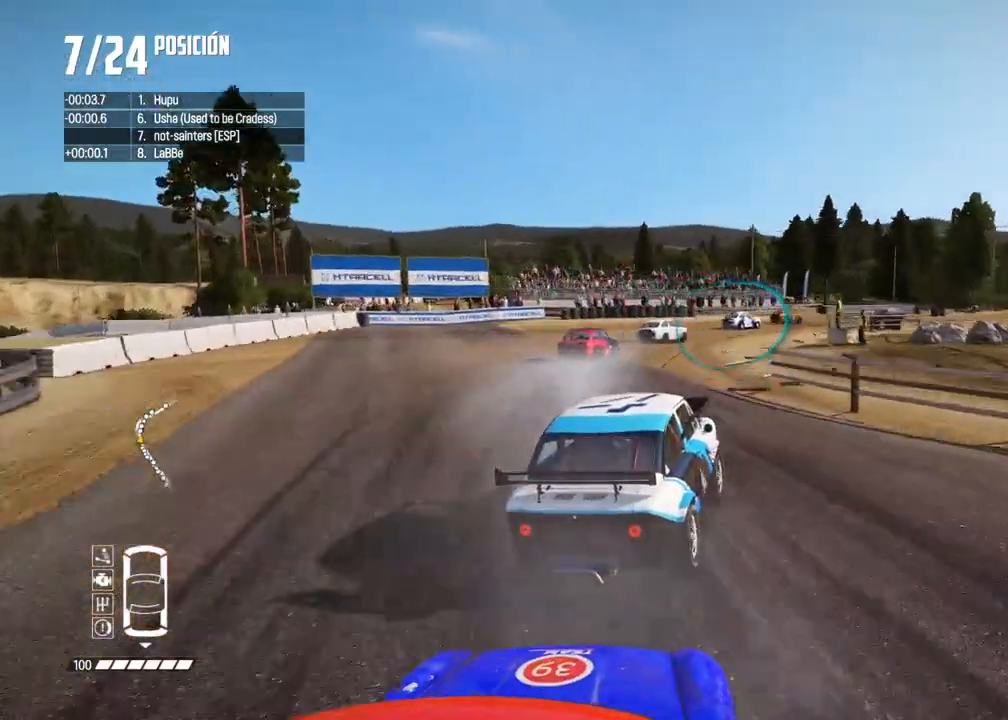
{"buttons": [], "left_stick": "right", "right_stick": "center", "events": [[33, "left_stick", "center"], [350, "left_stick", "right"], [400, "R2", "up"]]}
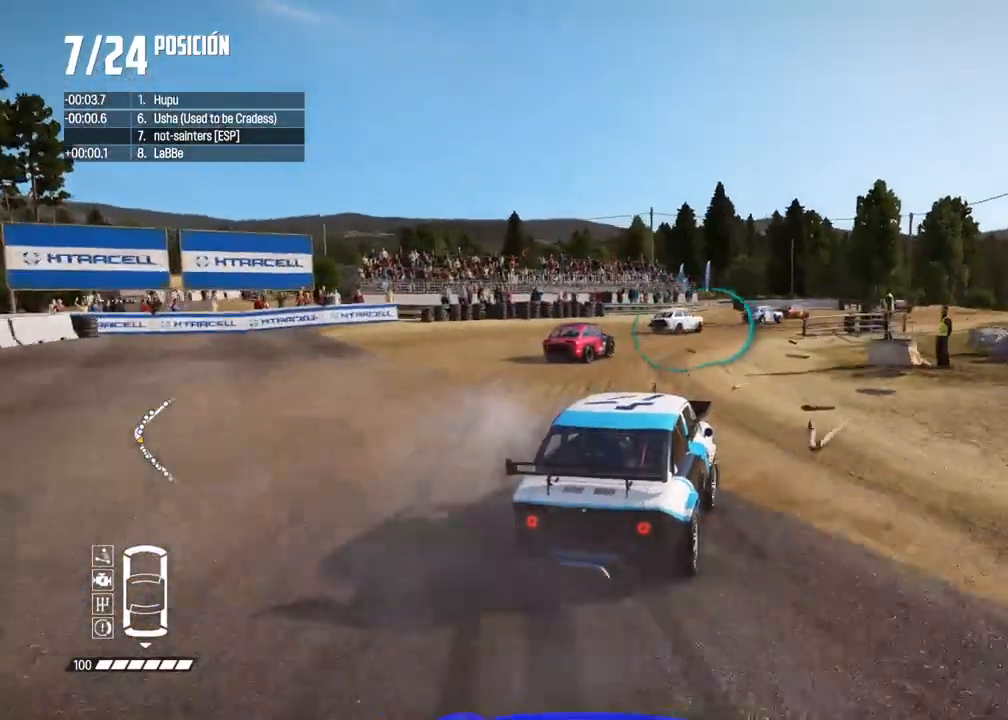
{"buttons": ["R2"], "left_stick": "center", "right_stick": "center", "events": [[33, "R2", "down"], [233, "left_stick", "center"], [317, "left_stick", "right"], [450, "left_stick", "center"]]}
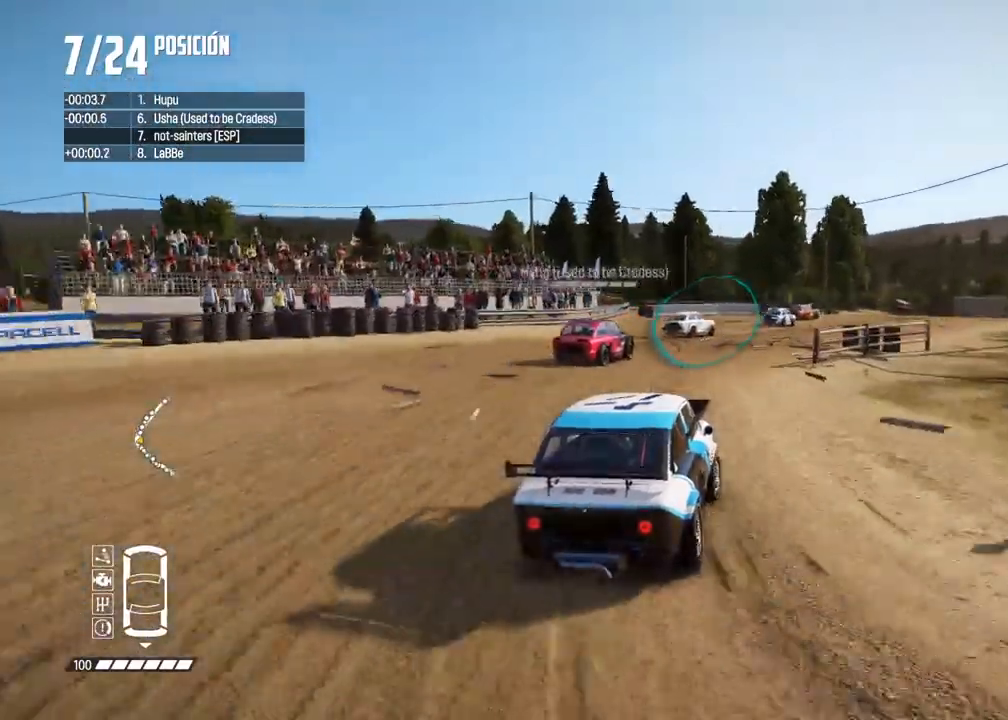
{"buttons": ["R2"], "left_stick": "left", "right_stick": "center", "events": [[17, "left_stick", "right"], [150, "left_stick", "center"], [217, "left_stick", "right"], [333, "left_stick", "center"], [500, "left_stick", "left"]]}
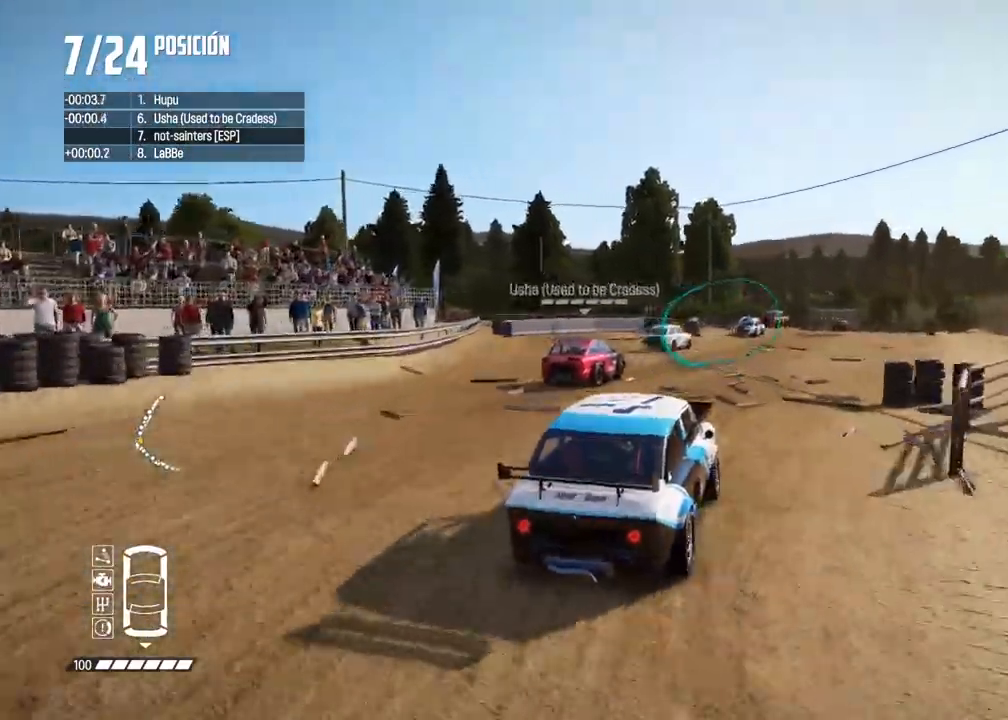
{"buttons": ["R2"], "left_stick": "center", "right_stick": "center", "events": [[233, "left_stick", "center"]]}
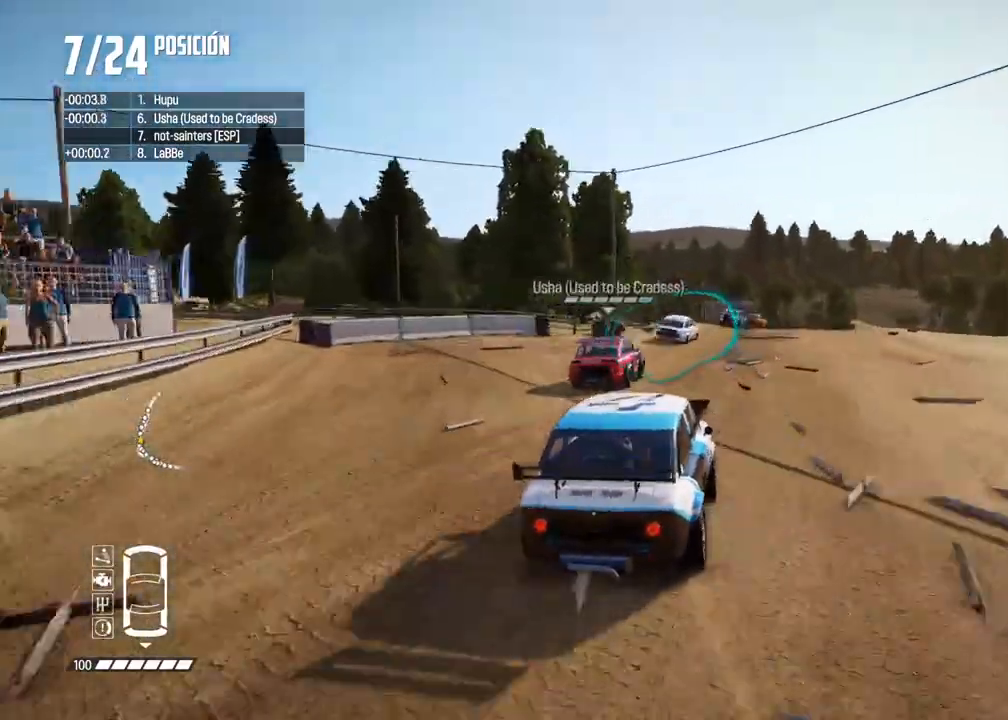
{"buttons": ["R2"], "left_stick": "center", "right_stick": "center", "events": []}
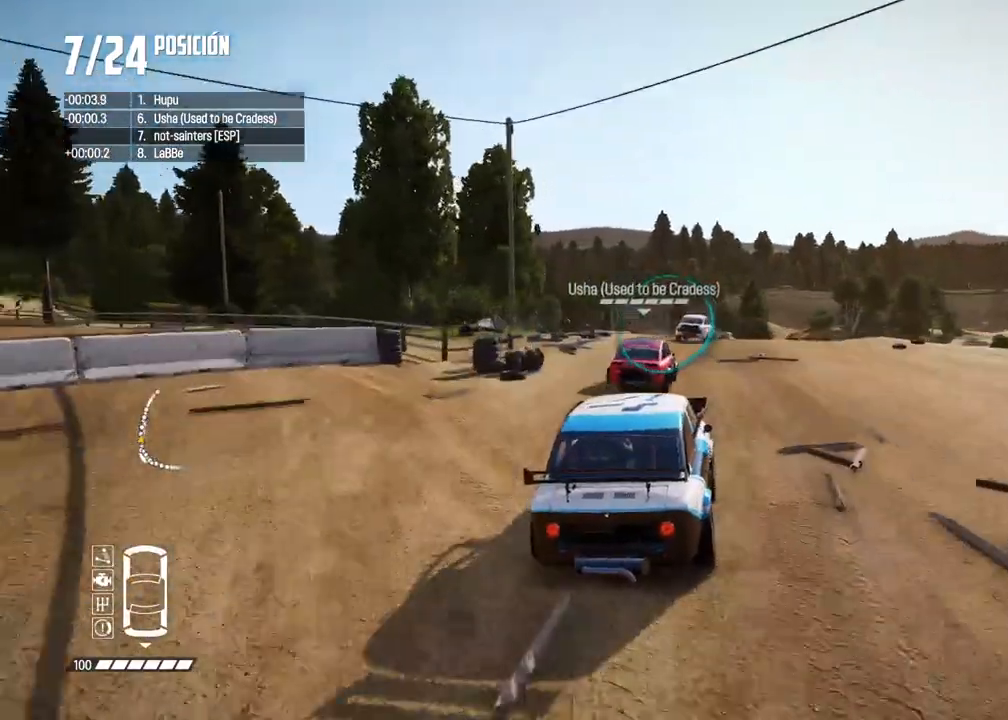
{"buttons": ["A", "R2"], "left_stick": "center", "right_stick": "center", "events": [[167, "left_stick", "right"], [367, "A", "down"], [417, "left_stick", "center"]]}
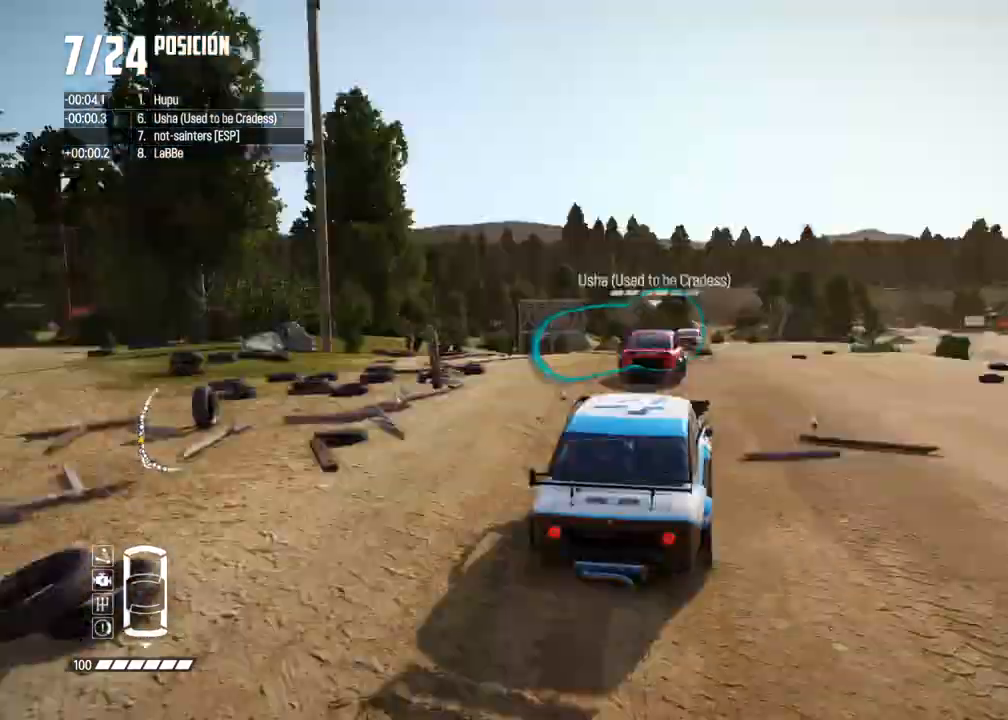
{"buttons": ["R2"], "left_stick": "right", "right_stick": "center", "events": [[233, "A", "up"], [467, "left_stick", "right"]]}
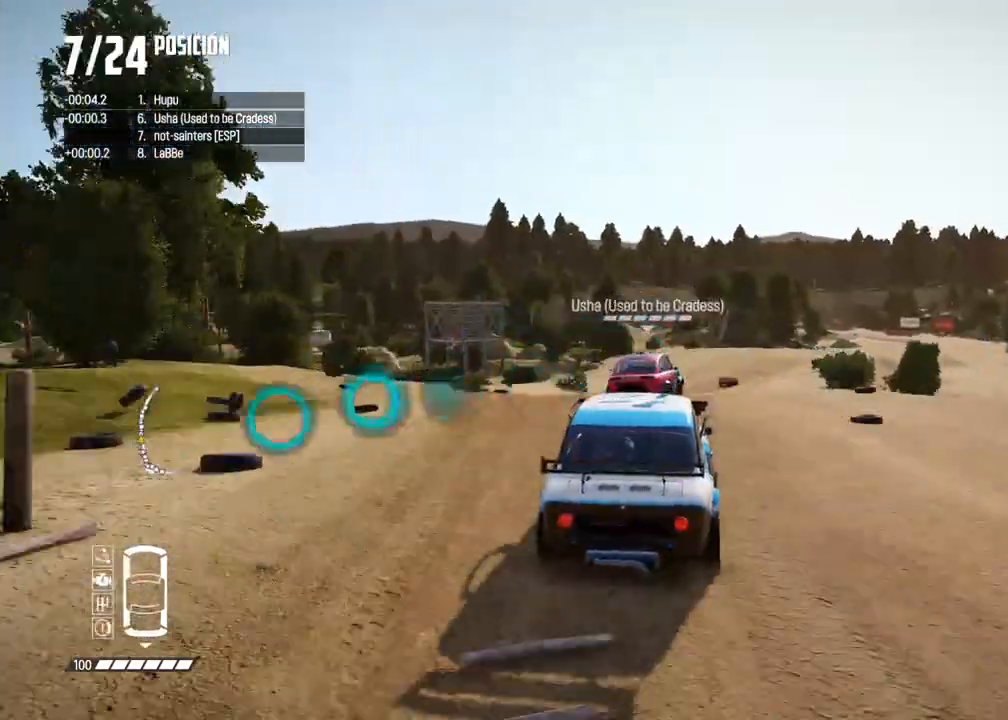
{"buttons": ["R2"], "left_stick": "center", "right_stick": "center", "events": [[50, "left_stick", "center"]]}
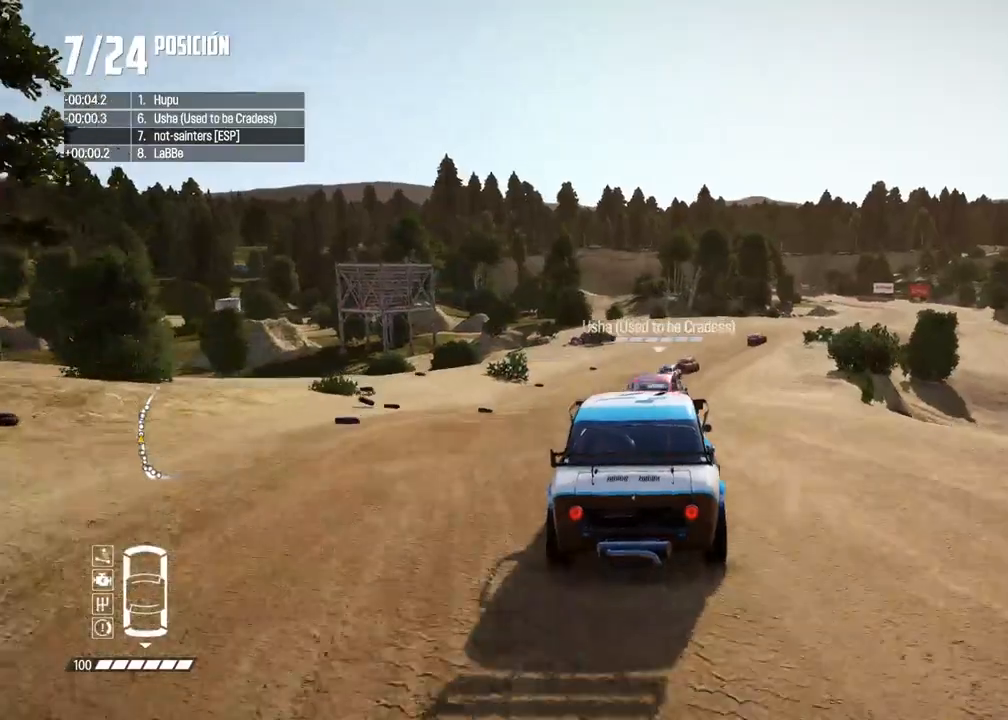
{"buttons": ["R2"], "left_stick": "right", "right_stick": "center", "events": [[150, "left_stick", "right"], [283, "left_stick", "center"], [450, "left_stick", "right"]]}
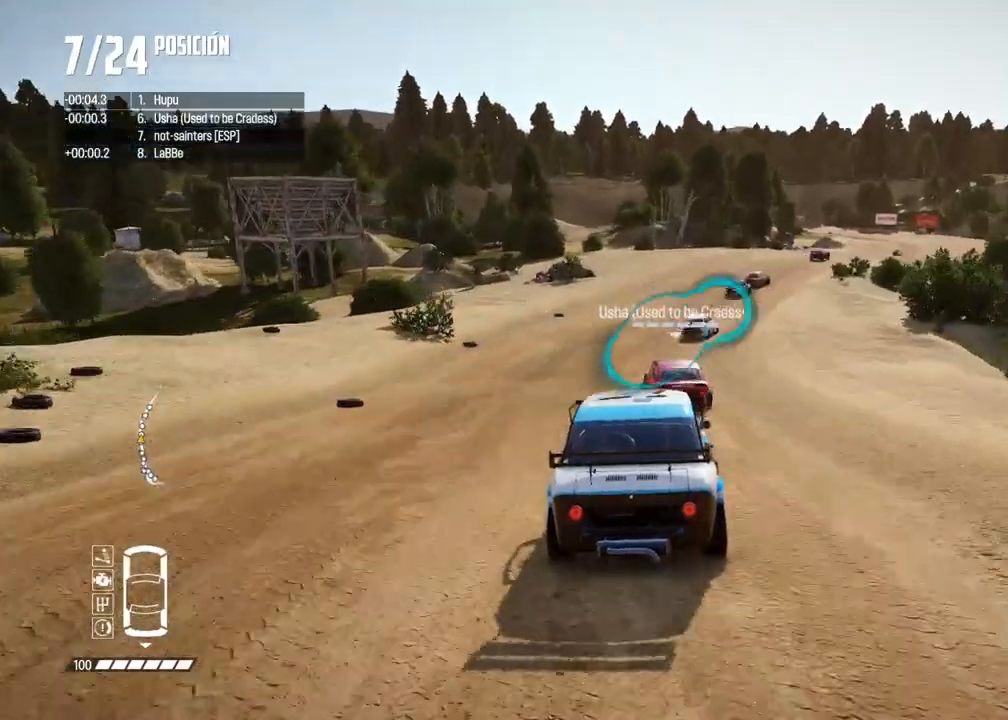
{"buttons": ["R2"], "left_stick": "right", "right_stick": "center", "events": [[83, "left_stick", "center"], [217, "left_stick", "right"], [400, "left_stick", "center"], [467, "left_stick", "right"]]}
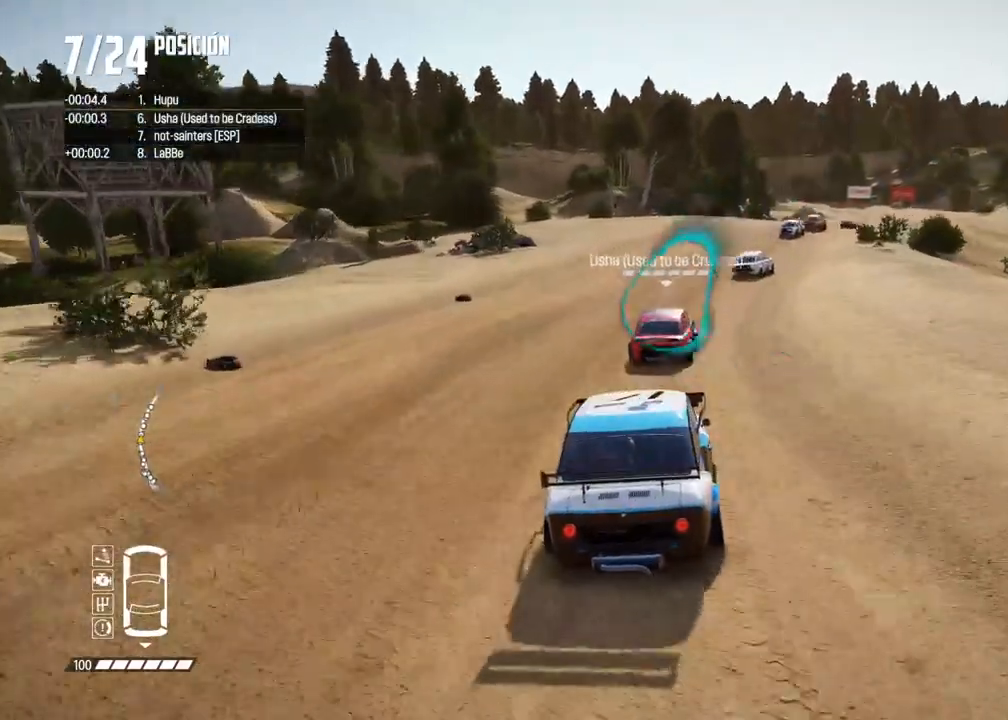
{"buttons": ["R2"], "left_stick": "right", "right_stick": "center", "events": [[117, "left_stick", "center"], [183, "left_stick", "right"], [300, "right_stick", "up"], [317, "R1", "down"], [333, "left_stick", "center"], [367, "R1", "up"], [383, "right_stick", "down"], [433, "left_stick", "right"], [433, "right_stick", "center"]]}
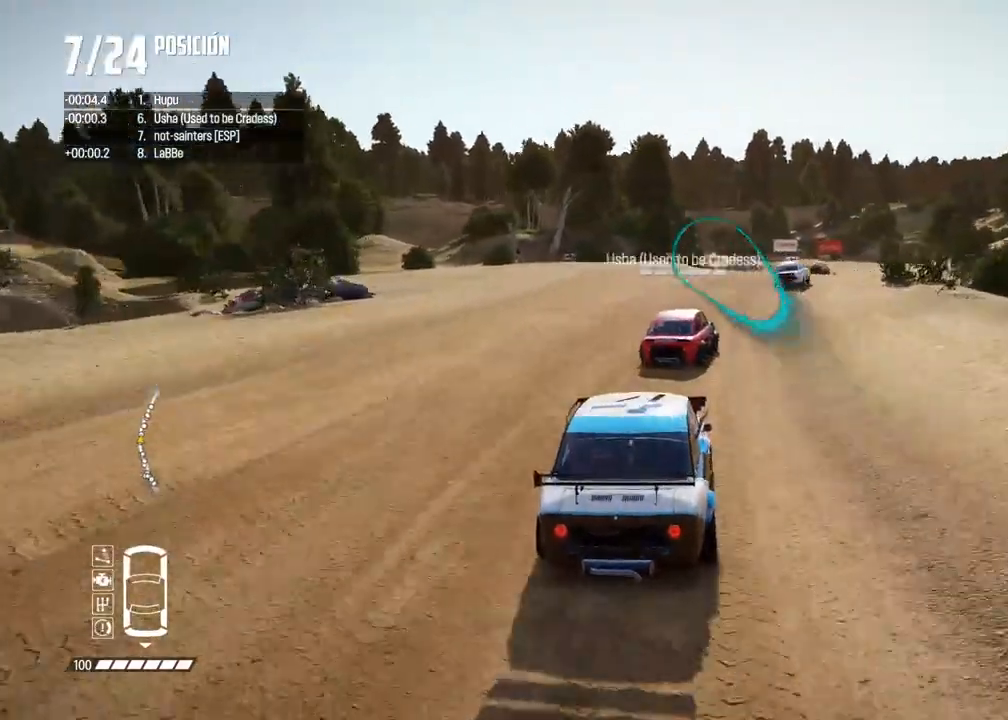
{"buttons": ["R2"], "left_stick": "center", "right_stick": "center", "events": [[217, "left_stick", "center"], [333, "left_stick", "right"], [450, "left_stick", "center"]]}
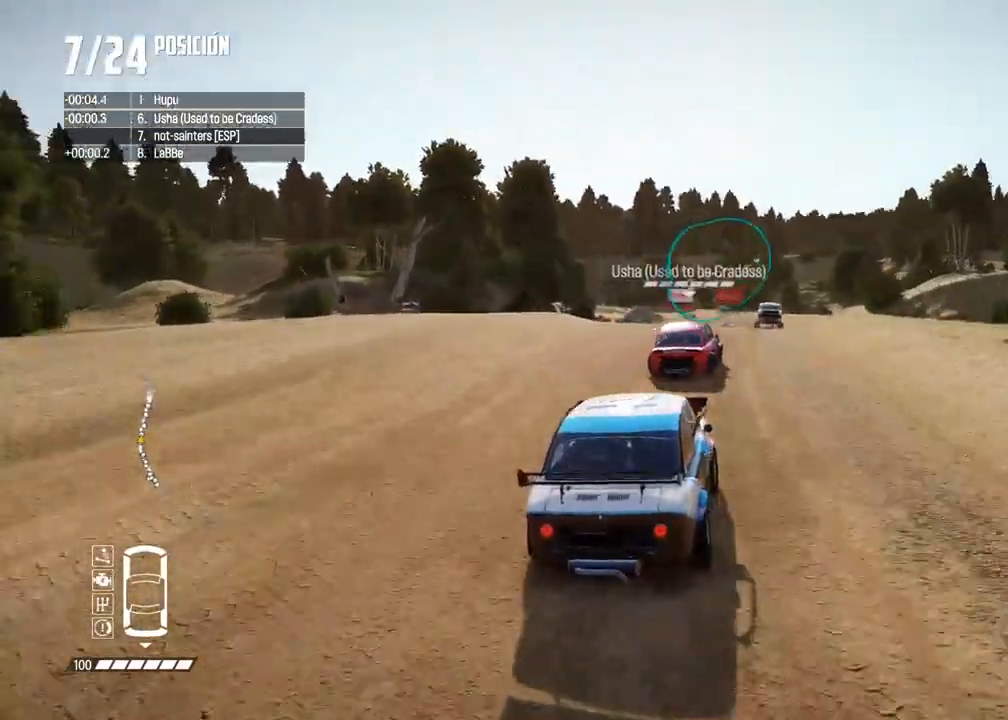
{"buttons": ["R2"], "left_stick": "center", "right_stick": "center", "events": [[233, "left_stick", "right"], [433, "left_stick", "center"]]}
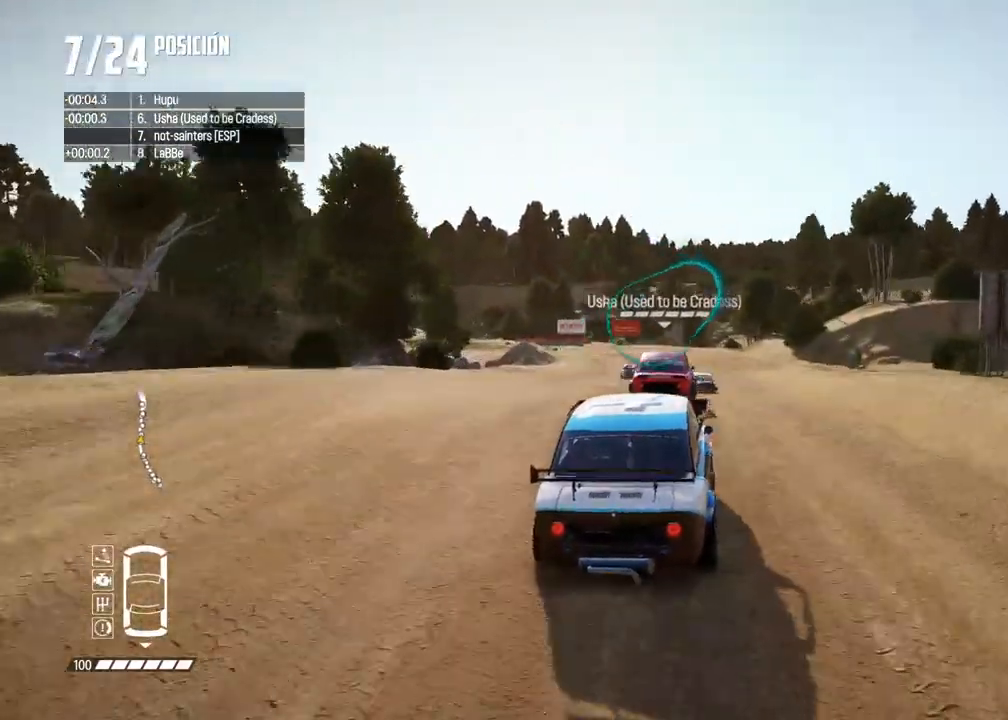
{"buttons": ["A"], "left_stick": "center", "right_stick": "center", "events": [[317, "A", "down"], [317, "R2", "up"], [317, "left_stick", "left"], [417, "A", "up"], [433, "left_stick", "center"], [500, "A", "down"]]}
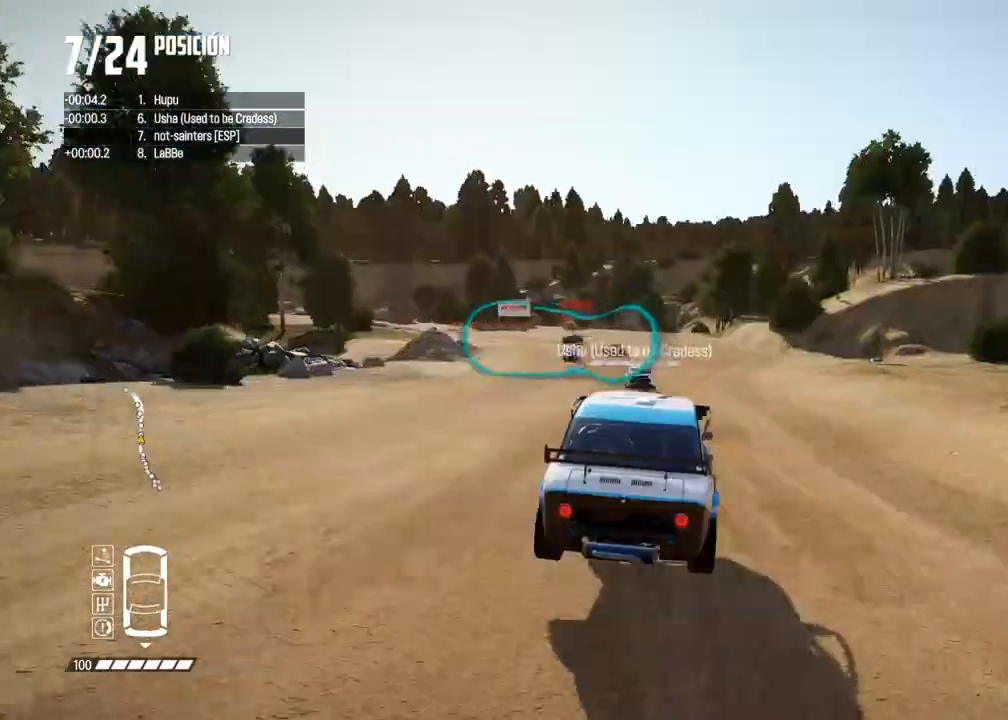
{"buttons": ["A", "R2"], "left_stick": "center", "right_stick": "center", "events": [[150, "R2", "down"], [167, "left_stick", "left"], [317, "left_stick", "center"]]}
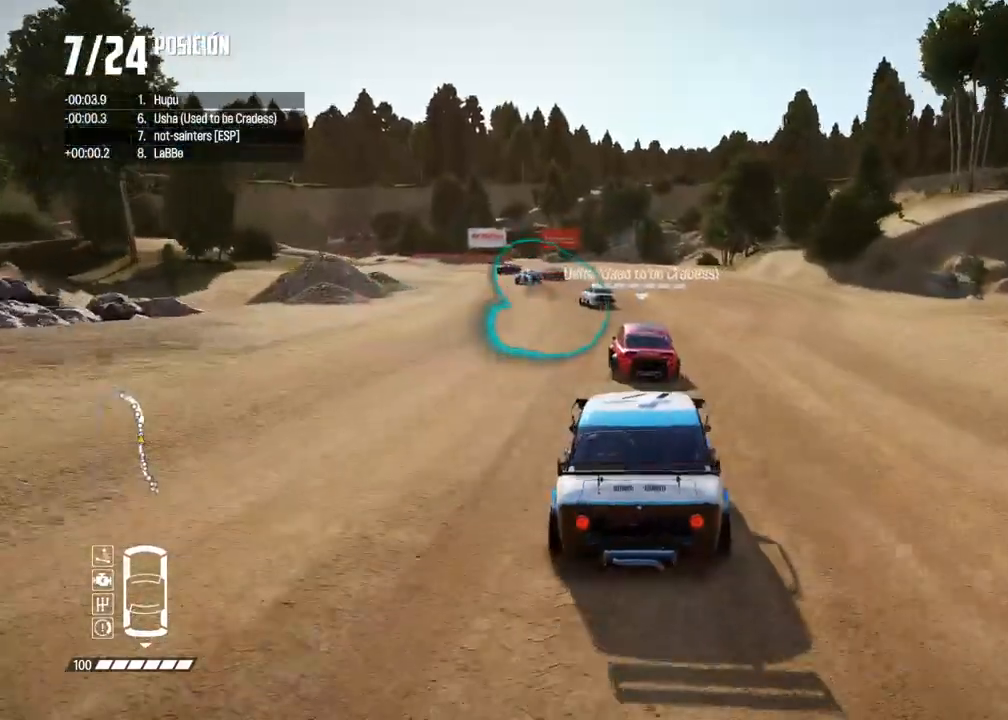
{"buttons": [], "left_stick": "left", "right_stick": "center", "events": [[67, "A", "up"], [133, "left_stick", "left"], [417, "R2", "up"]]}
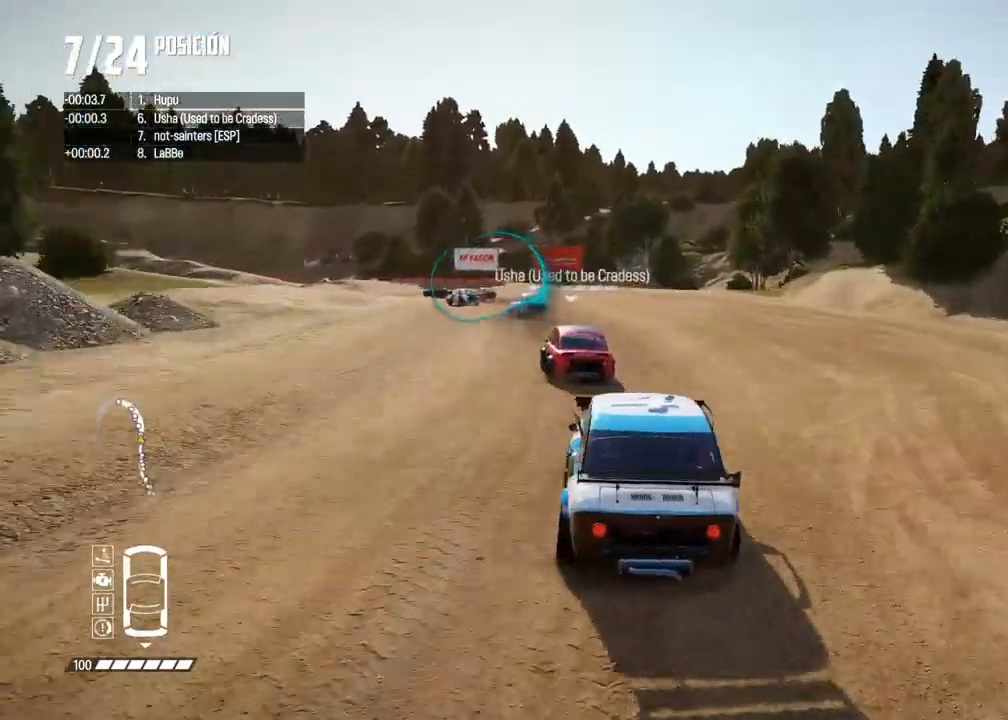
{"buttons": [], "left_stick": "left", "right_stick": "center", "events": [[67, "left_stick", "center"], [150, "left_stick", "left"]]}
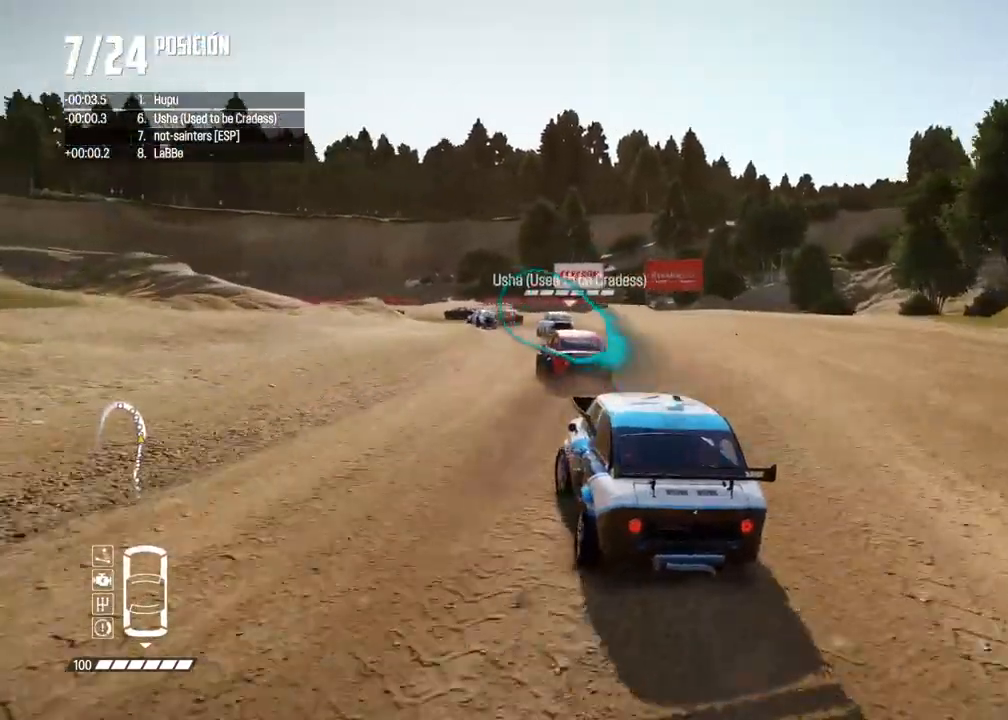
{"buttons": [], "left_stick": "left", "right_stick": "center", "events": [[67, "left_stick", "center"], [83, "right_stick", "up"], [100, "X", "down"], [200, "X", "up"], [283, "right_stick", "center"], [300, "left_stick", "left"]]}